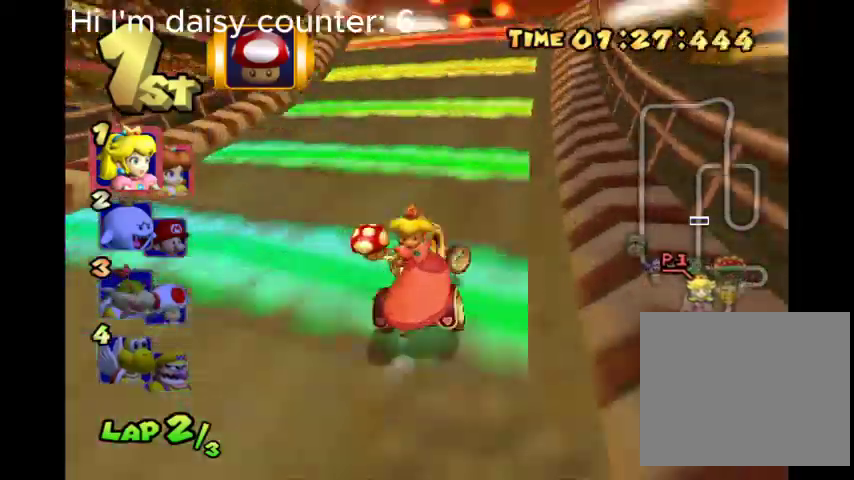
Gameplay with a controller (Xbox layout); each line is a JSON object with the inputs held at the frame after it. "events" lists button and stick changes between this image and that frame as [ms after this image, input, new state], when the widget could be followed in between.
{"buttons": ["B"], "left_stick": "center", "right_stick": "center", "events": [[33, "left_stick", "center"], [167, "left_stick", "right"], [267, "left_stick", "center"]]}
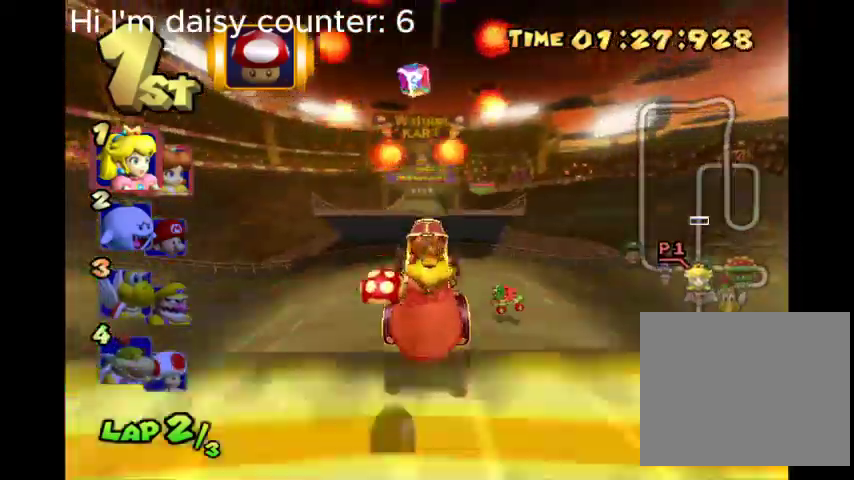
{"buttons": ["B"], "left_stick": "center", "right_stick": "center", "events": []}
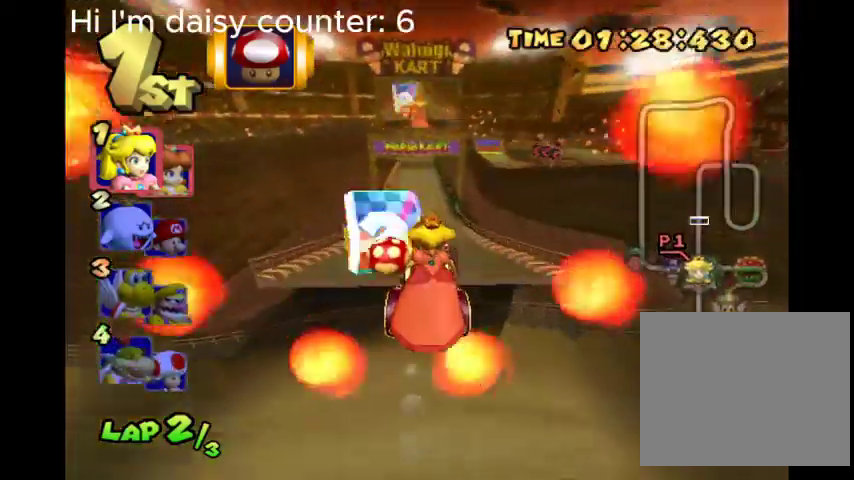
{"buttons": ["B"], "left_stick": "center", "right_stick": "center", "events": [[67, "R1", "down"], [167, "R1", "up"]]}
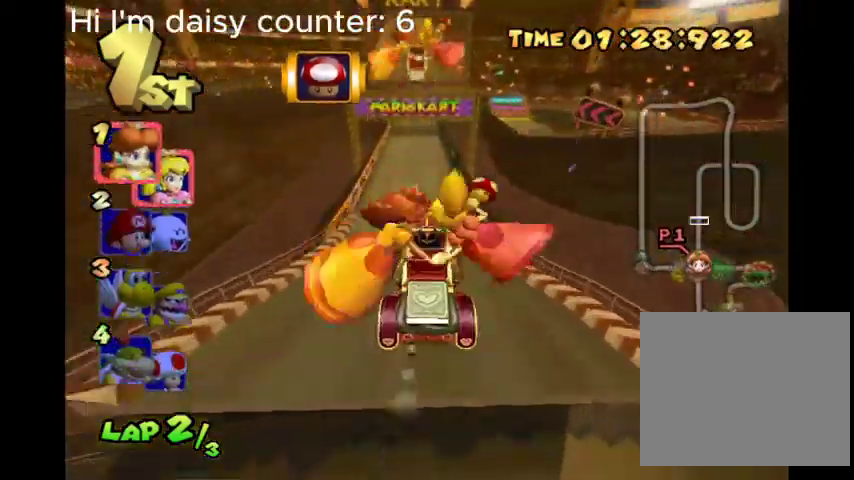
{"buttons": ["B"], "left_stick": "center", "right_stick": "center", "events": []}
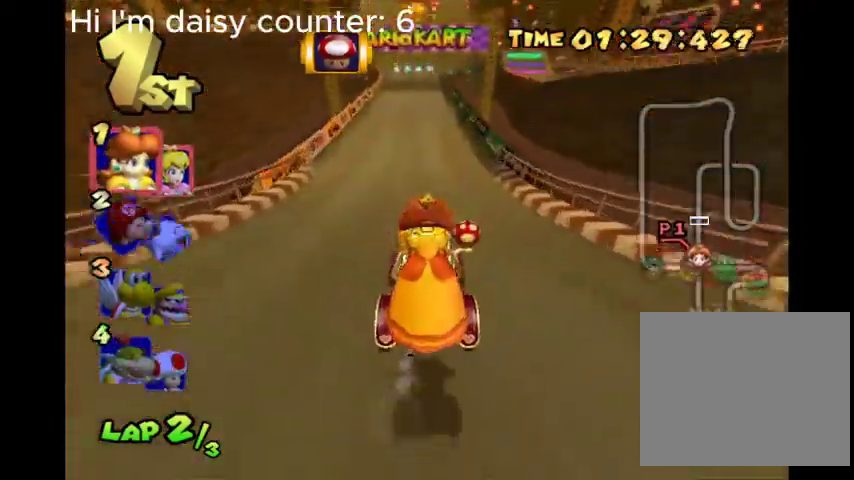
{"buttons": ["B", "R1"], "left_stick": "center", "right_stick": "center", "events": [[467, "R1", "down"]]}
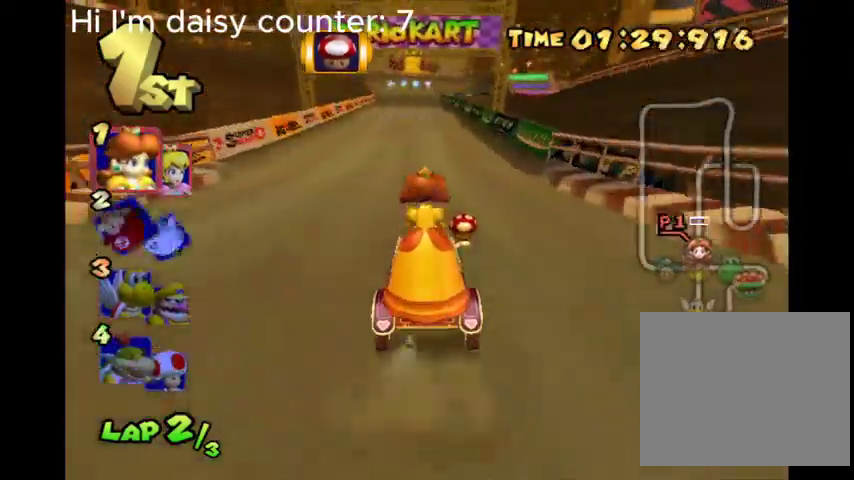
{"buttons": ["B"], "left_stick": "center", "right_stick": "center", "events": [[100, "R1", "up"]]}
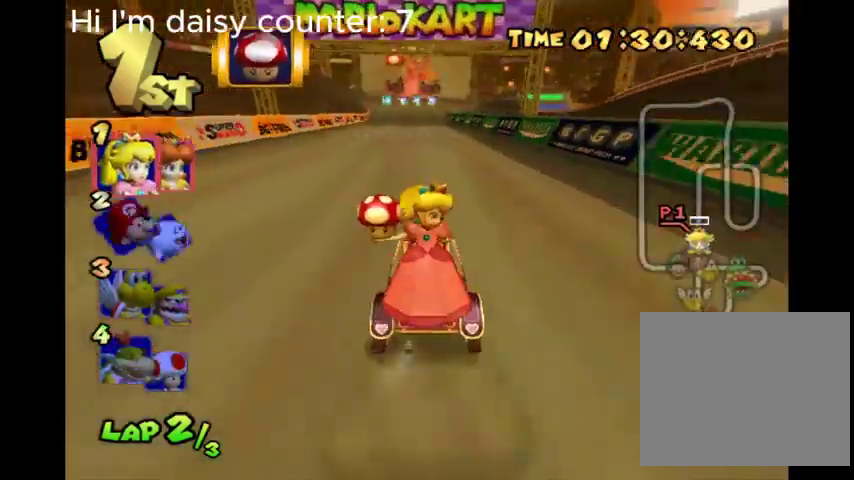
{"buttons": ["B"], "left_stick": "center", "right_stick": "center", "events": []}
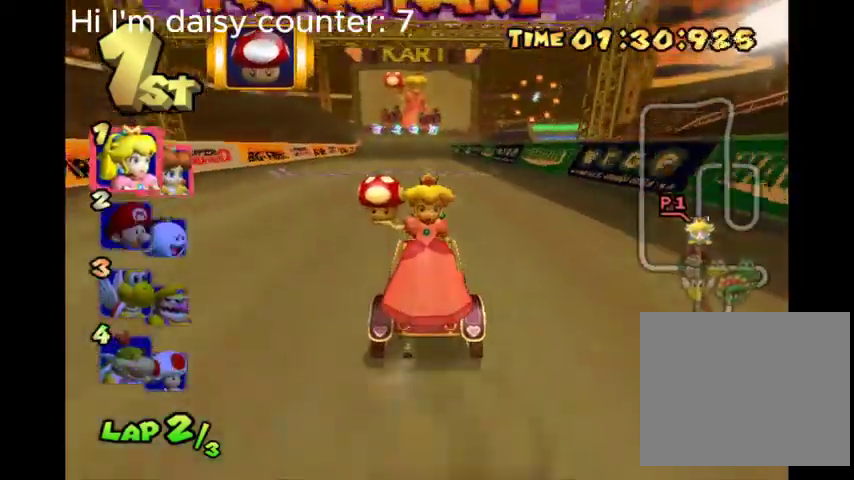
{"buttons": ["B"], "left_stick": "center", "right_stick": "center", "events": []}
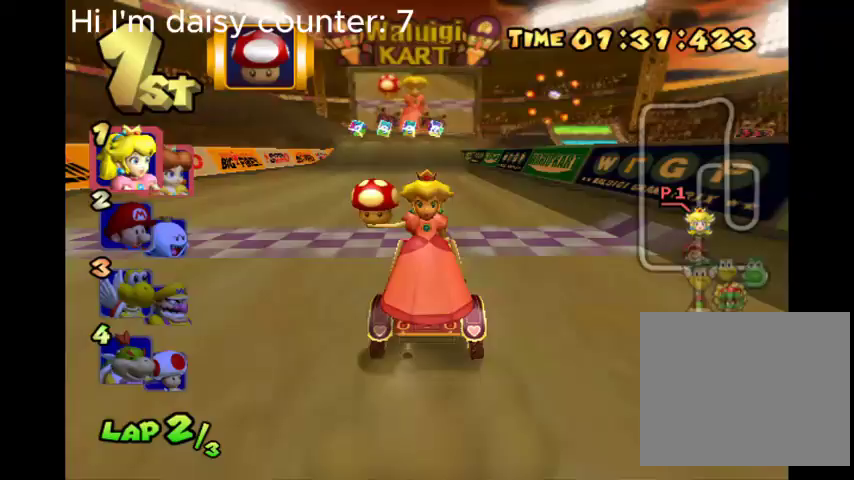
{"buttons": ["B"], "left_stick": "center", "right_stick": "center", "events": [[333, "Y", "down"], [467, "Y", "up"]]}
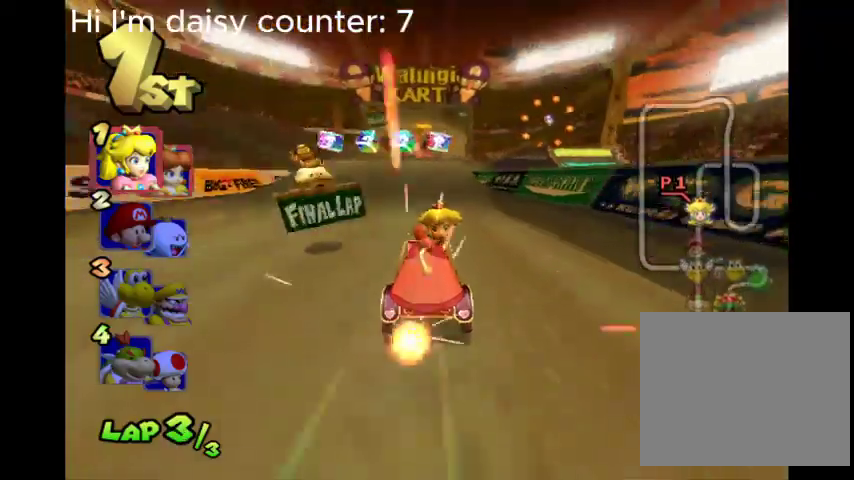
{"buttons": ["B", "R2"], "left_stick": "right", "right_stick": "center", "events": [[267, "R2", "down"], [300, "left_stick", "right"]]}
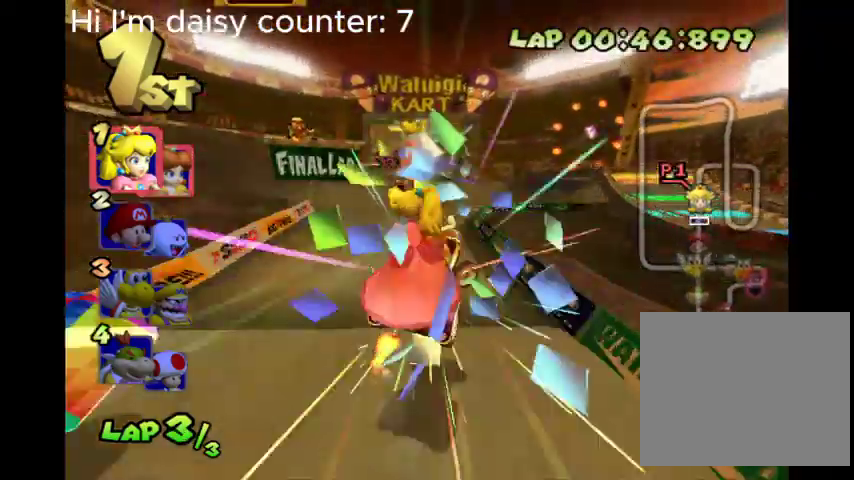
{"buttons": ["B", "R2"], "left_stick": "right", "right_stick": "center", "events": []}
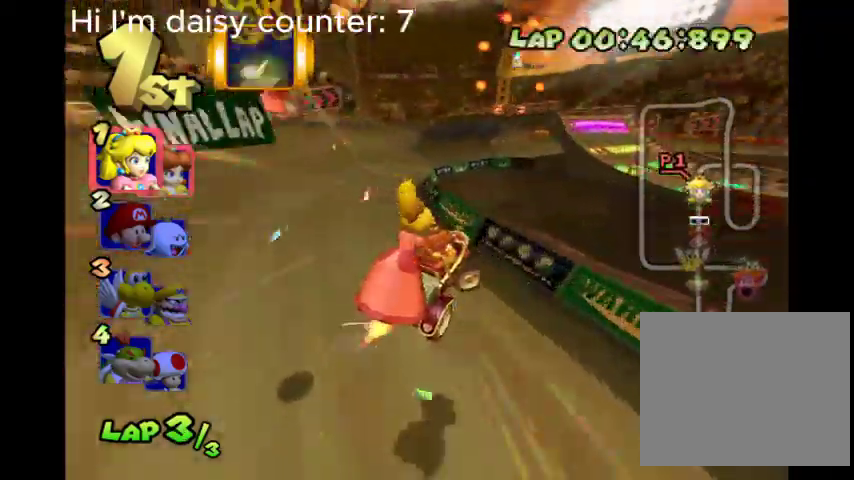
{"buttons": ["B", "R2"], "left_stick": "left", "right_stick": "center", "events": [[300, "left_stick", "left"]]}
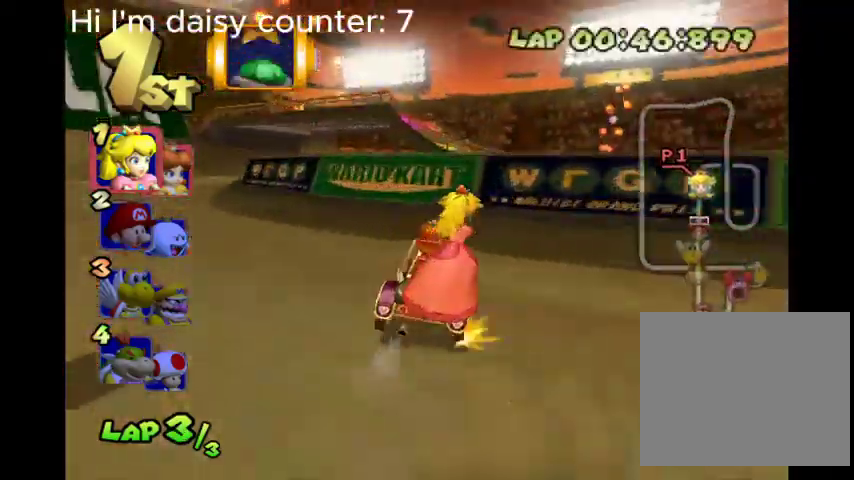
{"buttons": ["B"], "left_stick": "left", "right_stick": "center", "events": [[400, "R2", "up"]]}
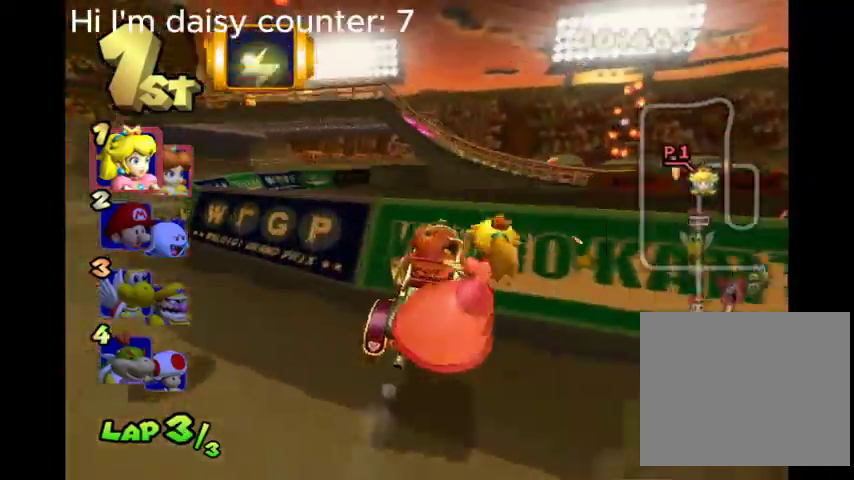
{"buttons": ["B"], "left_stick": "left", "right_stick": "center", "events": []}
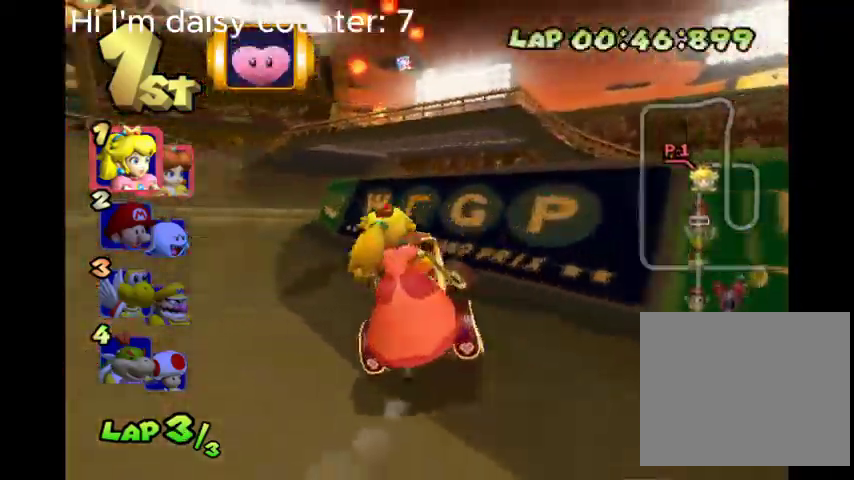
{"buttons": ["B"], "left_stick": "center", "right_stick": "center", "events": [[167, "left_stick", "center"]]}
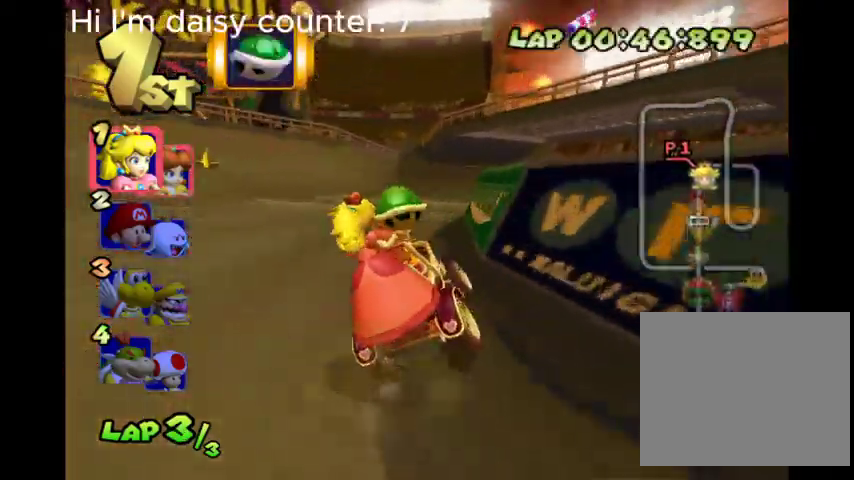
{"buttons": ["B", "R2"], "left_stick": "center", "right_stick": "center", "events": [[33, "R2", "down"], [33, "left_stick", "right"], [300, "left_stick", "center"]]}
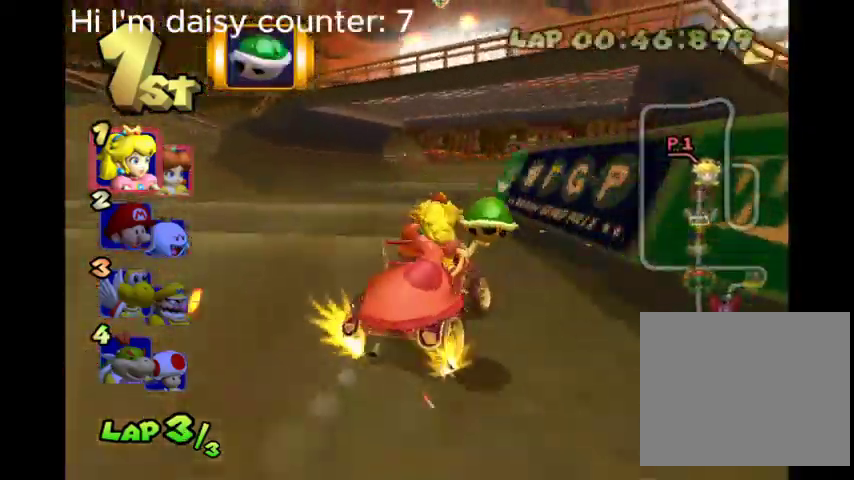
{"buttons": ["B"], "left_stick": "center", "right_stick": "center", "events": [[33, "left_stick", "left"], [233, "R2", "up"], [400, "left_stick", "center"]]}
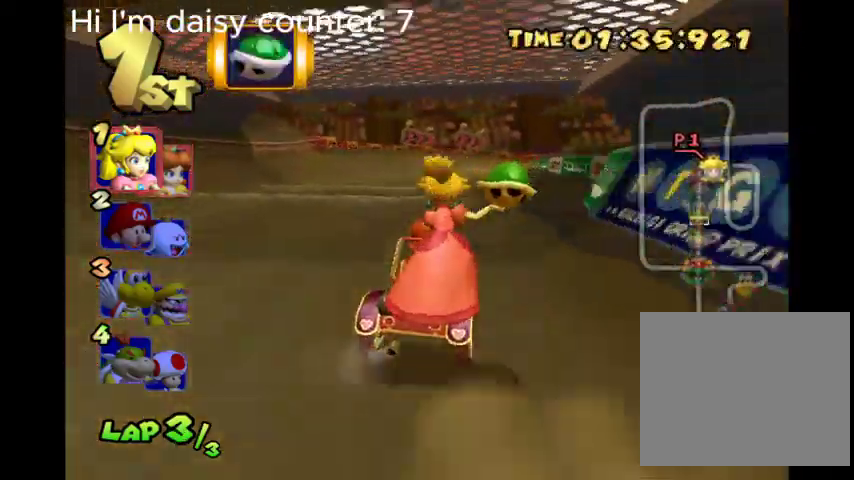
{"buttons": ["B", "R2"], "left_stick": "left", "right_stick": "center", "events": [[167, "R2", "down"], [167, "left_stick", "right"], [400, "left_stick", "center"], [467, "left_stick", "left"]]}
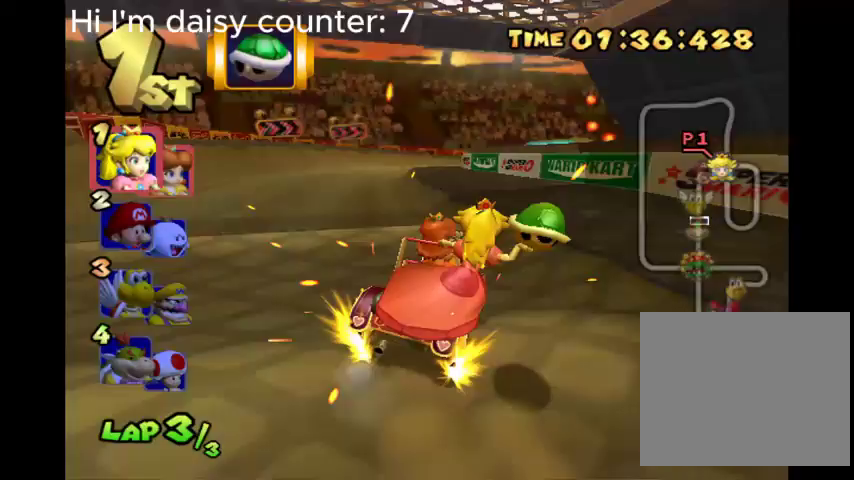
{"buttons": ["B", "R2"], "left_stick": "left", "right_stick": "center", "events": []}
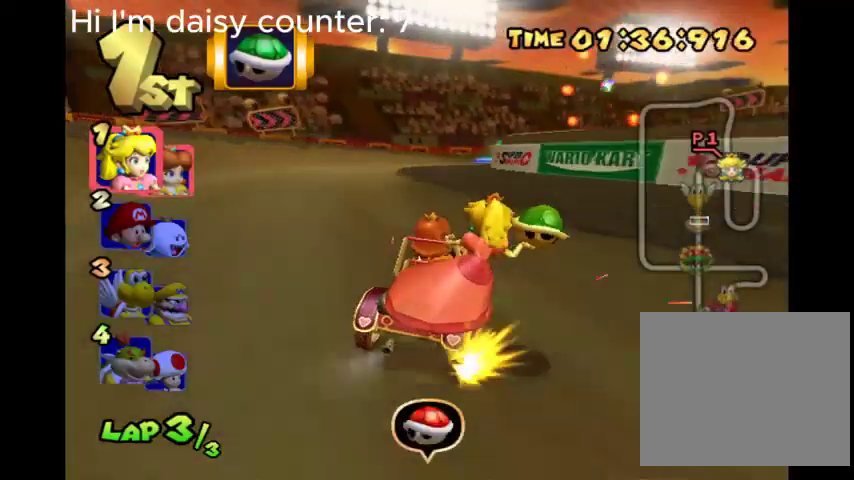
{"buttons": ["B", "R2"], "left_stick": "right", "right_stick": "center", "events": [[267, "left_stick", "right"]]}
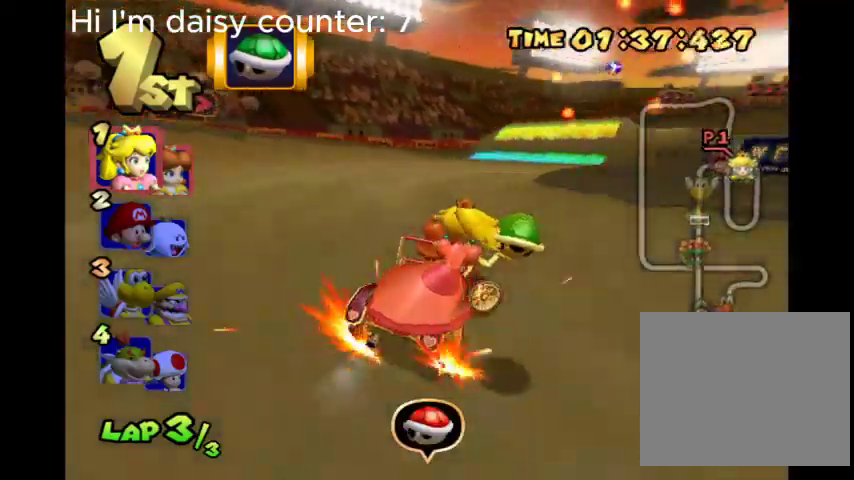
{"buttons": ["B"], "left_stick": "down", "right_stick": "center", "events": [[100, "R2", "up"], [100, "left_stick", "center"], [267, "left_stick", "down"], [367, "Y", "down"], [467, "Y", "up"]]}
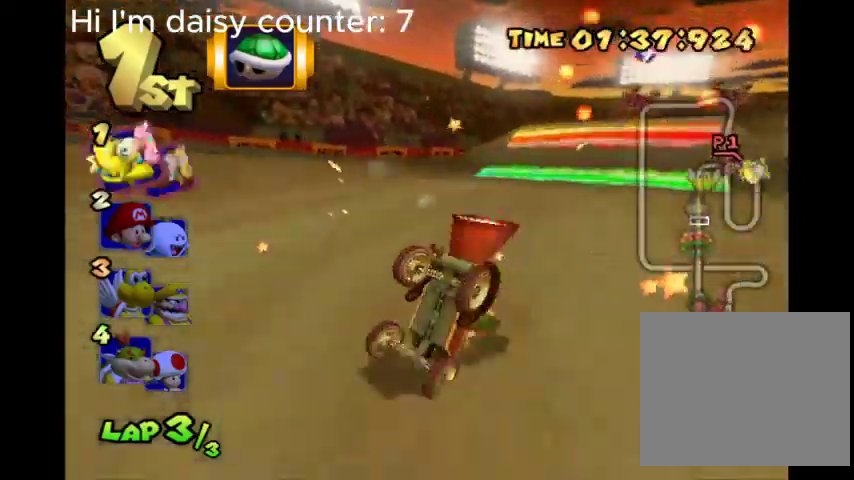
{"buttons": ["B"], "left_stick": "right", "right_stick": "center", "events": [[67, "left_stick", "right"], [300, "left_stick", "center"], [500, "left_stick", "right"]]}
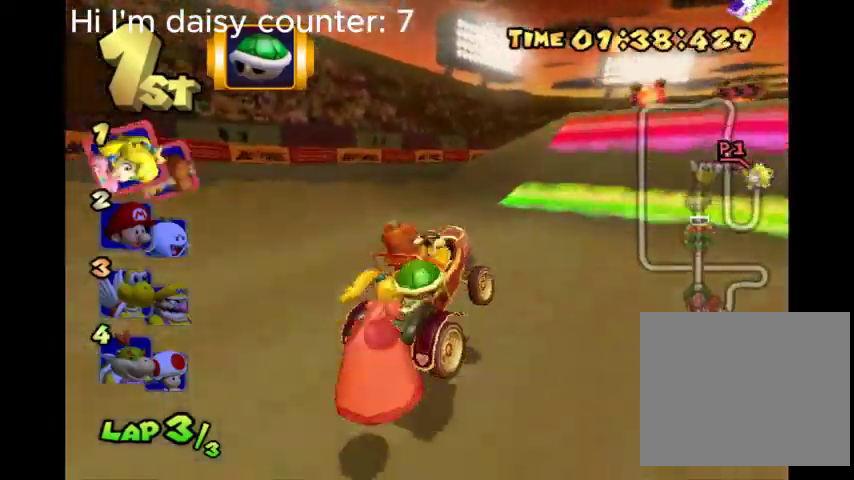
{"buttons": ["B"], "left_stick": "center", "right_stick": "center", "events": [[367, "left_stick", "center"]]}
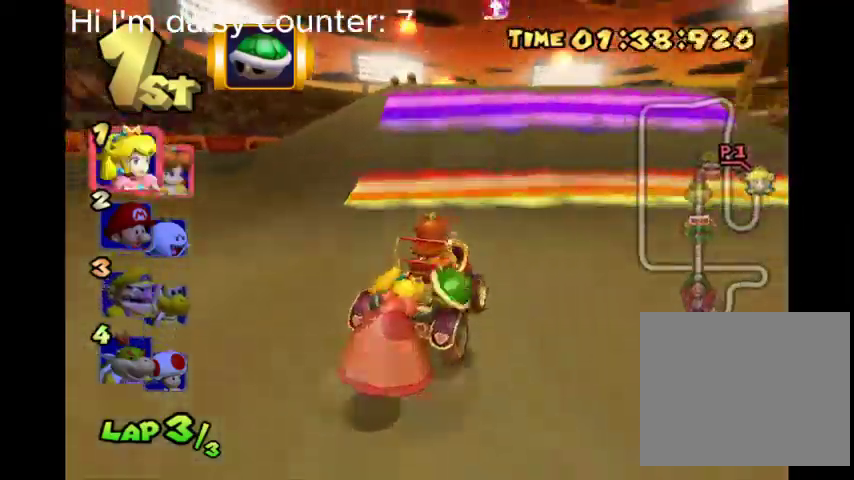
{"buttons": ["B"], "left_stick": "center", "right_stick": "center", "events": [[33, "left_stick", "left"], [167, "left_stick", "center"], [400, "left_stick", "left"], [500, "left_stick", "center"]]}
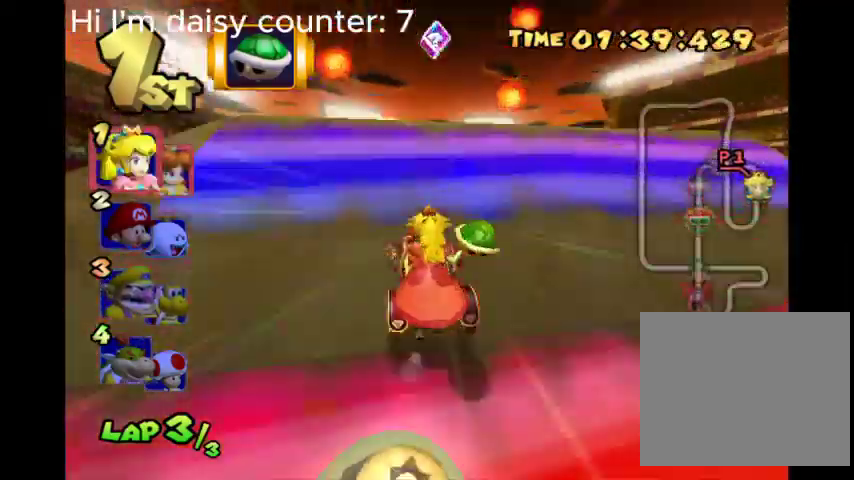
{"buttons": ["B"], "left_stick": "center", "right_stick": "center", "events": []}
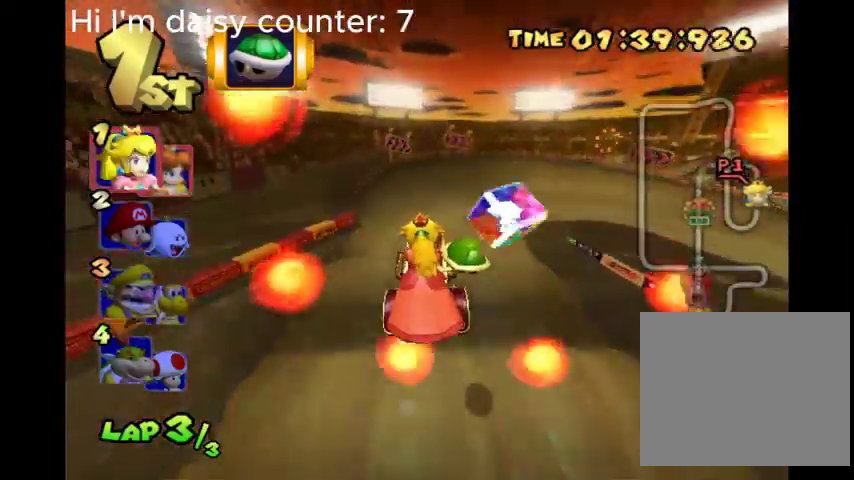
{"buttons": ["B", "R2"], "left_stick": "right", "right_stick": "center", "events": [[133, "left_stick", "right"], [200, "R2", "down"]]}
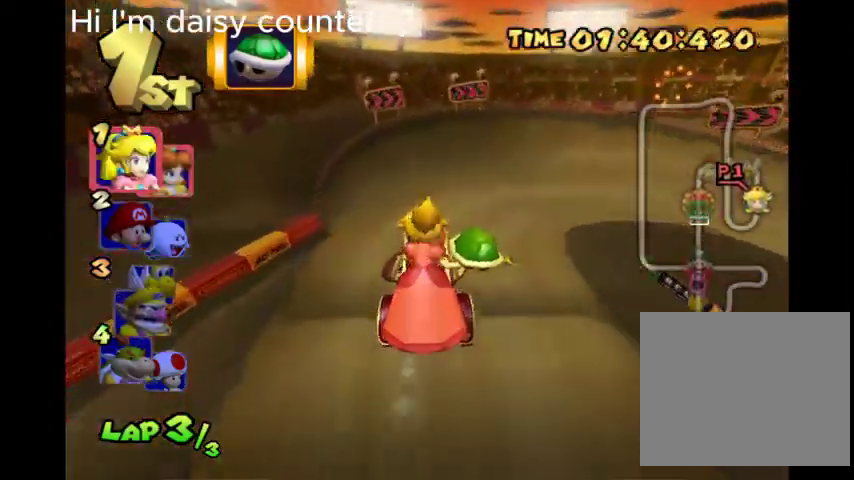
{"buttons": ["B", "R2"], "left_stick": "right", "right_stick": "center", "events": []}